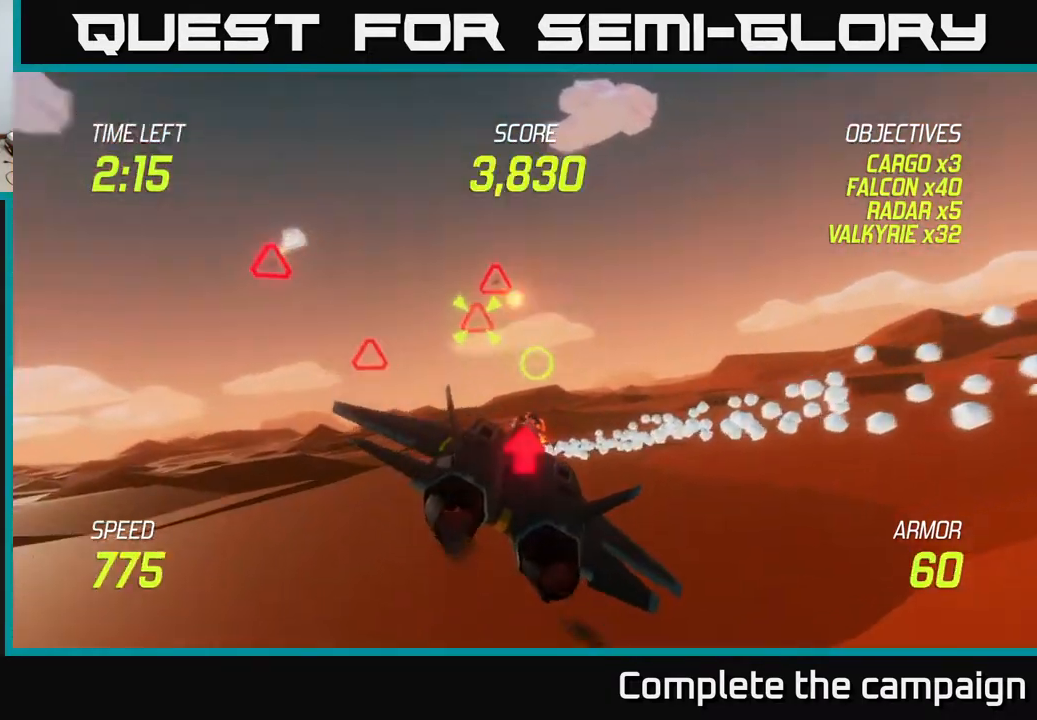
Gameplay with a controller (Xbox layout); each line is a JSON object with the inputs held at the frame after it. "events" lists button and stick changes between this image and that frame as [ms after this image, input, new state], when the widget could be followed in between. Not read: right_stick.
{"buttons": [], "left_stick": "up", "events": [[50, "R2", "down"], [233, "R2", "up"], [317, "R2", "down"], [350, "left_stick", "up"], [450, "R2", "up"]]}
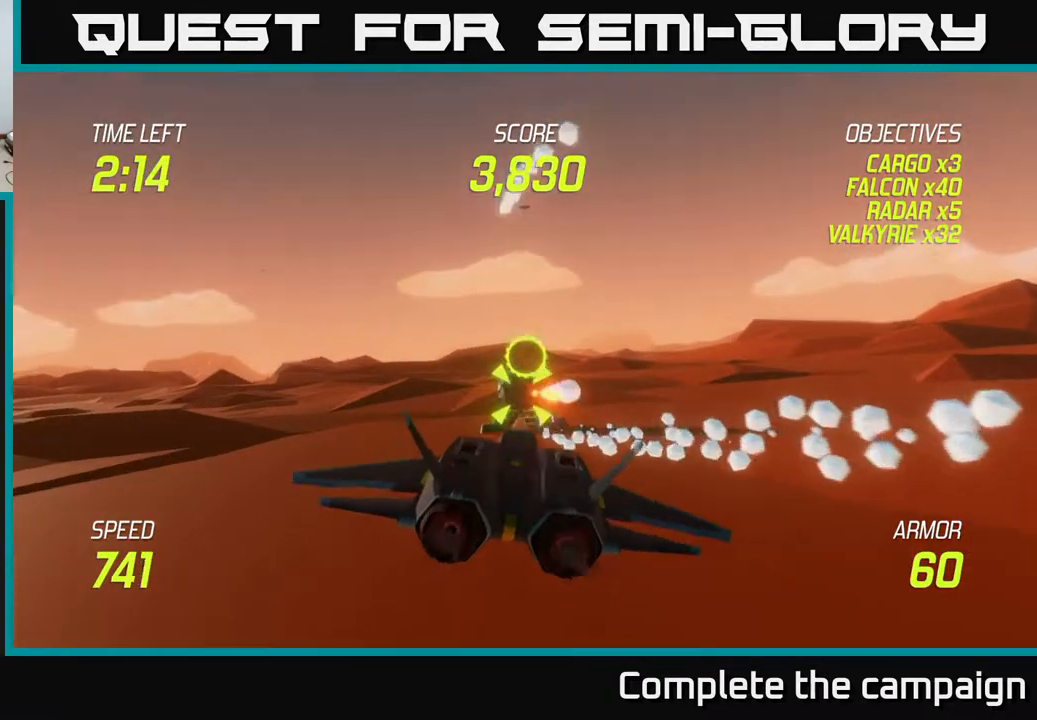
{"buttons": [], "left_stick": "left", "events": [[17, "R2", "down"], [117, "left_stick", "center"], [167, "R2", "up"], [167, "left_stick", "down-right"], [300, "R2", "down"], [317, "left_stick", "center"], [383, "left_stick", "left"], [450, "R2", "up"]]}
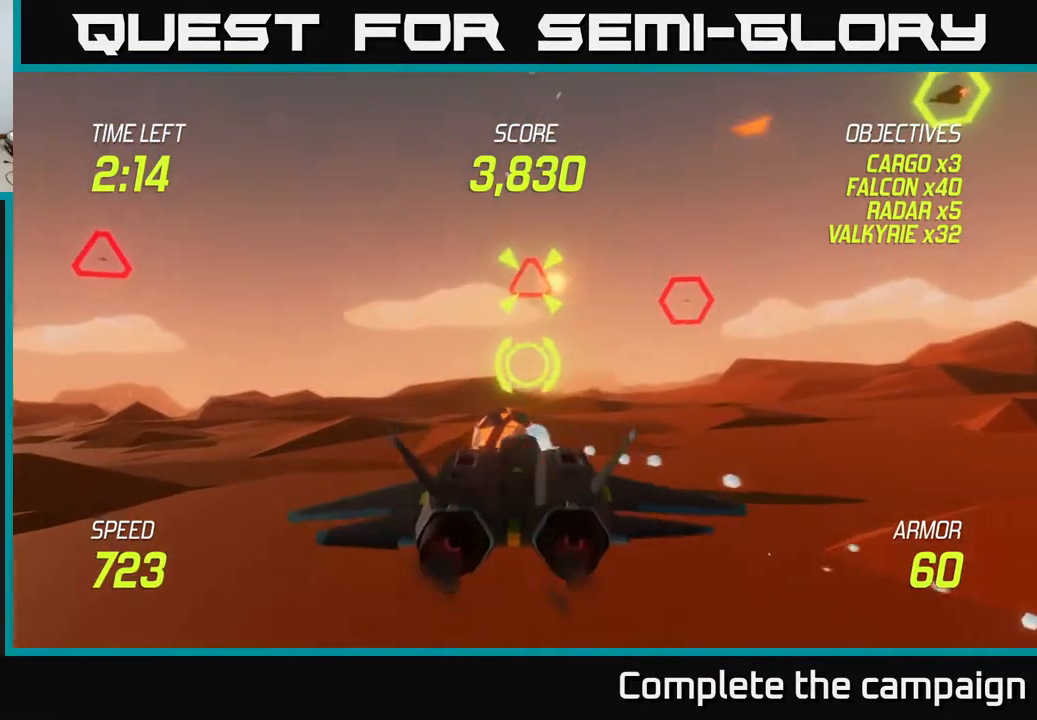
{"buttons": ["L2"], "left_stick": "up-left", "events": [[17, "L2", "down"], [50, "R2", "down"], [133, "L2", "up"], [167, "L2", "down"], [167, "R2", "up"], [283, "L2", "up"], [283, "left_stick", "up-left"], [333, "L2", "down"]]}
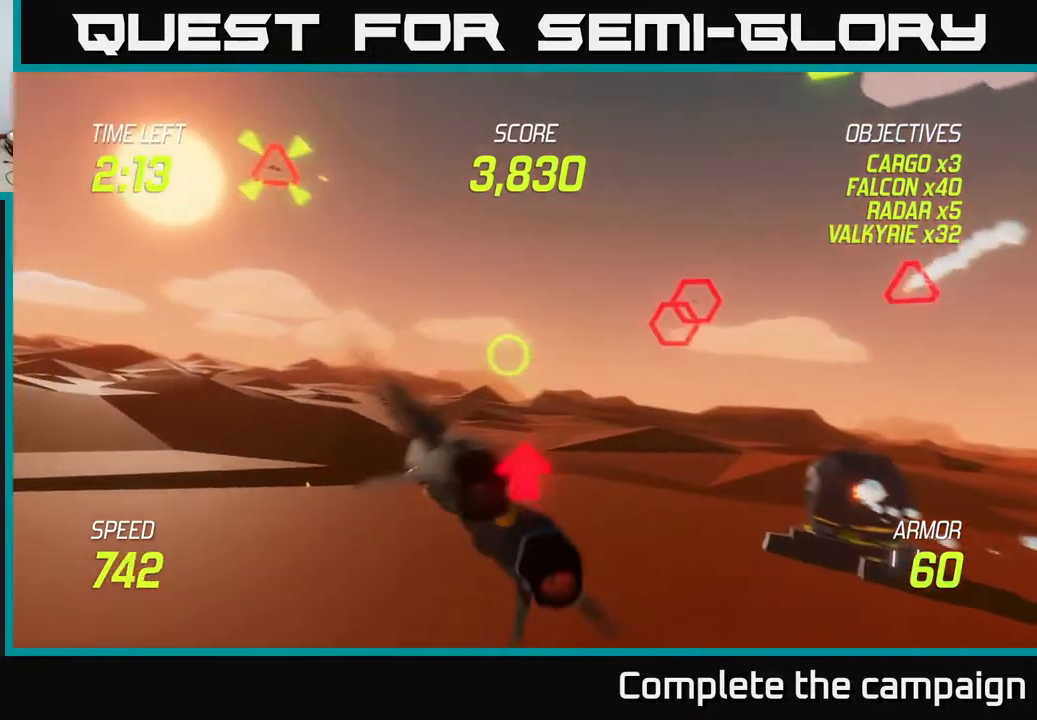
{"buttons": ["L2"], "left_stick": "up-left", "events": []}
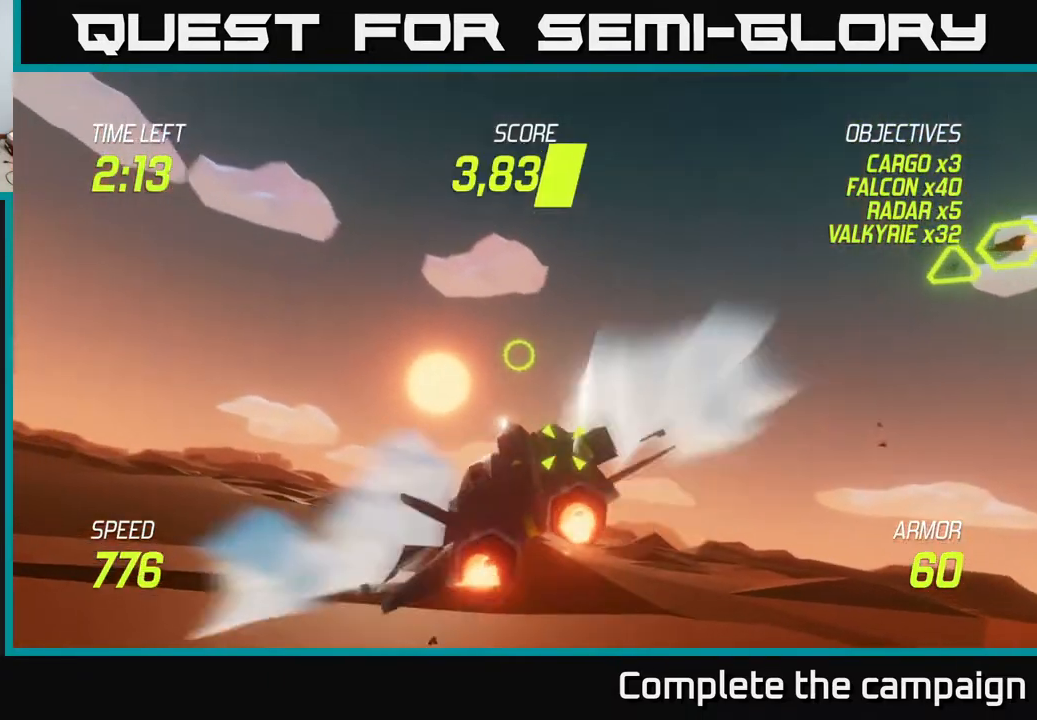
{"buttons": ["L2"], "left_stick": "up-left", "events": []}
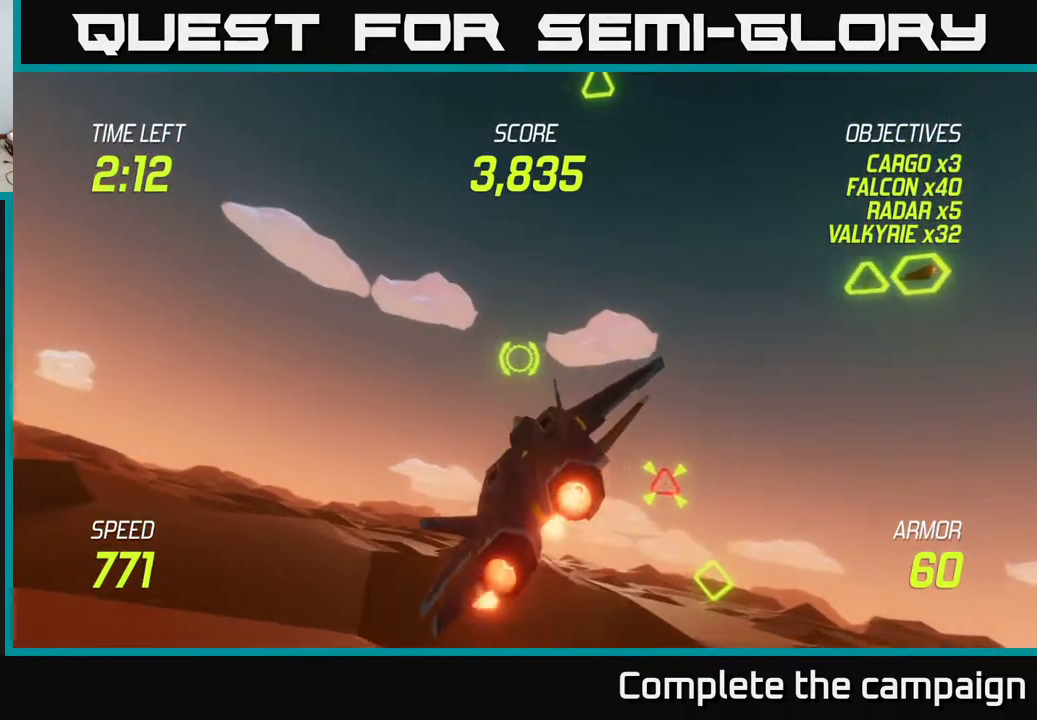
{"buttons": [], "left_stick": "right", "events": [[383, "L2", "up"], [383, "left_stick", "up-right"], [450, "left_stick", "right"]]}
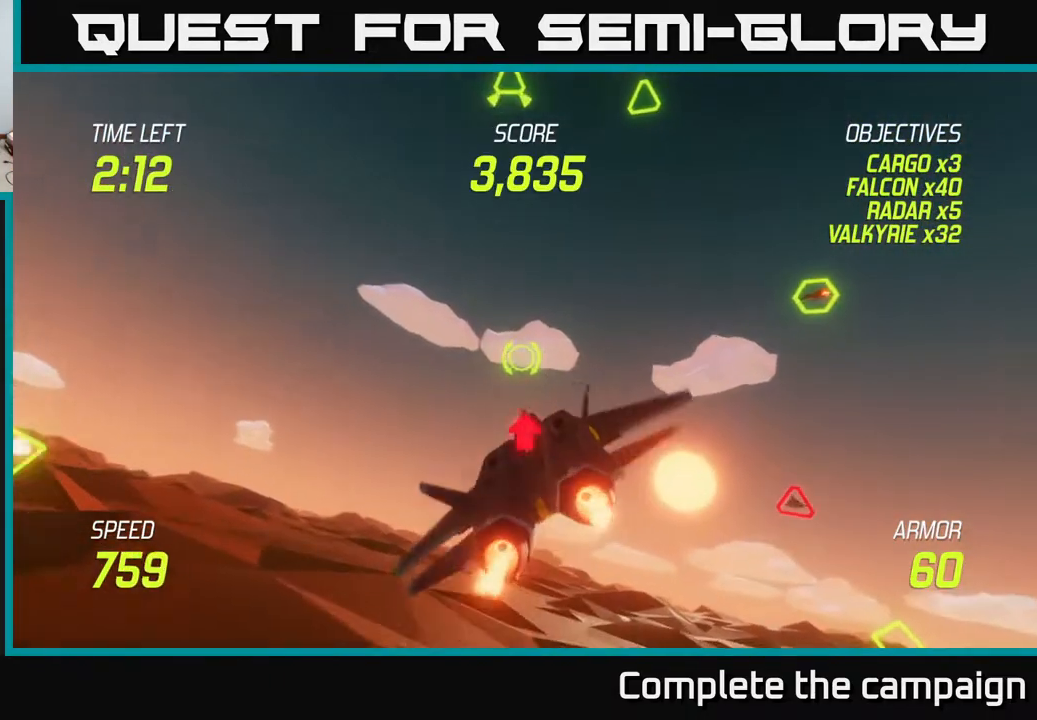
{"buttons": ["R2"], "left_stick": "up-left", "events": [[17, "R2", "down"], [133, "R2", "up"], [167, "left_stick", "left"], [250, "R2", "down"], [367, "R2", "up"], [400, "left_stick", "up-left"], [467, "R2", "down"]]}
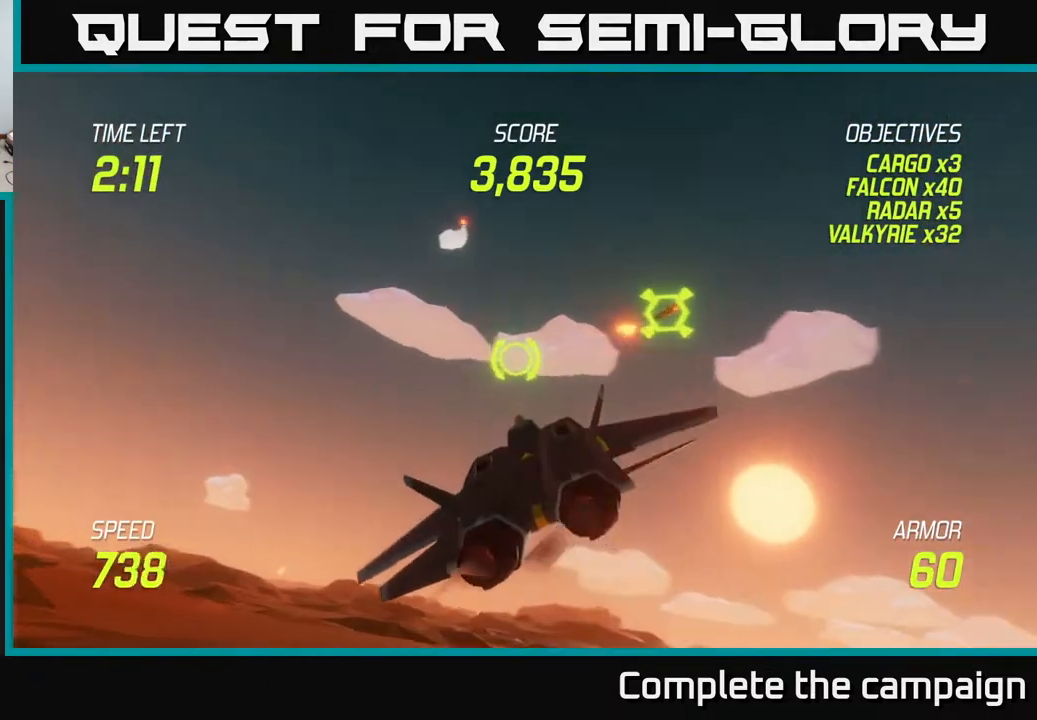
{"buttons": ["L2"], "left_stick": "down-left", "events": [[150, "R2", "up"], [150, "left_stick", "down-left"], [217, "R2", "down"], [333, "left_stick", "left"], [433, "R2", "up"], [483, "L2", "down"], [500, "left_stick", "down-left"]]}
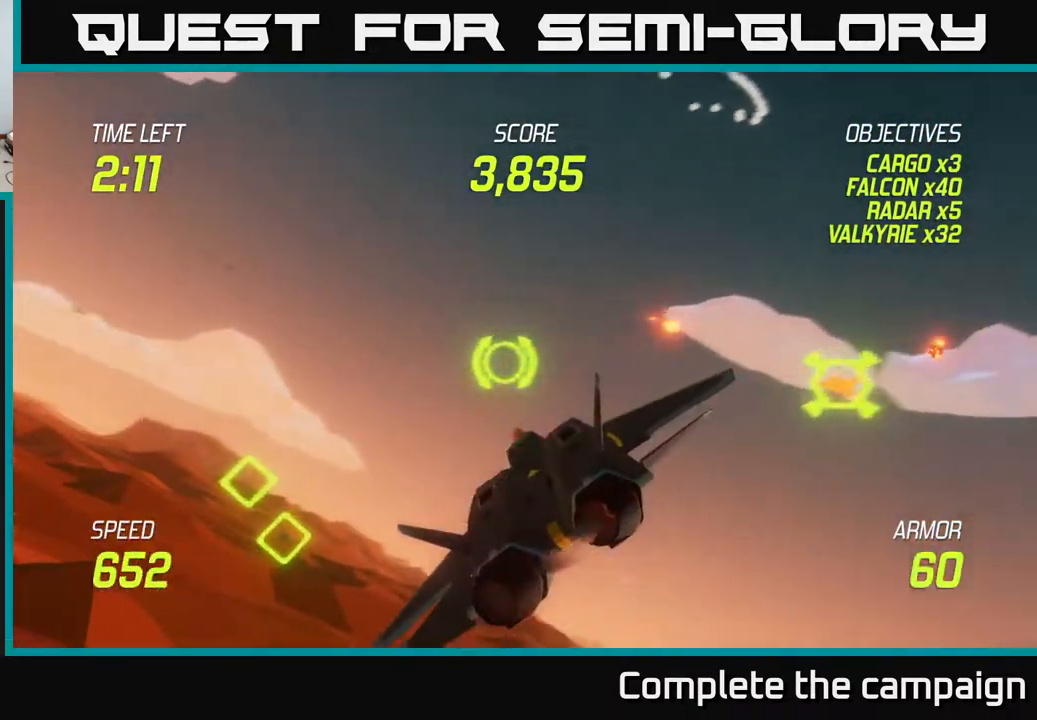
{"buttons": [], "left_stick": "right", "events": [[17, "R2", "down"], [117, "L2", "up"], [117, "R2", "up"], [233, "L2", "down"], [333, "L2", "up"], [333, "left_stick", "up-right"], [483, "left_stick", "right"]]}
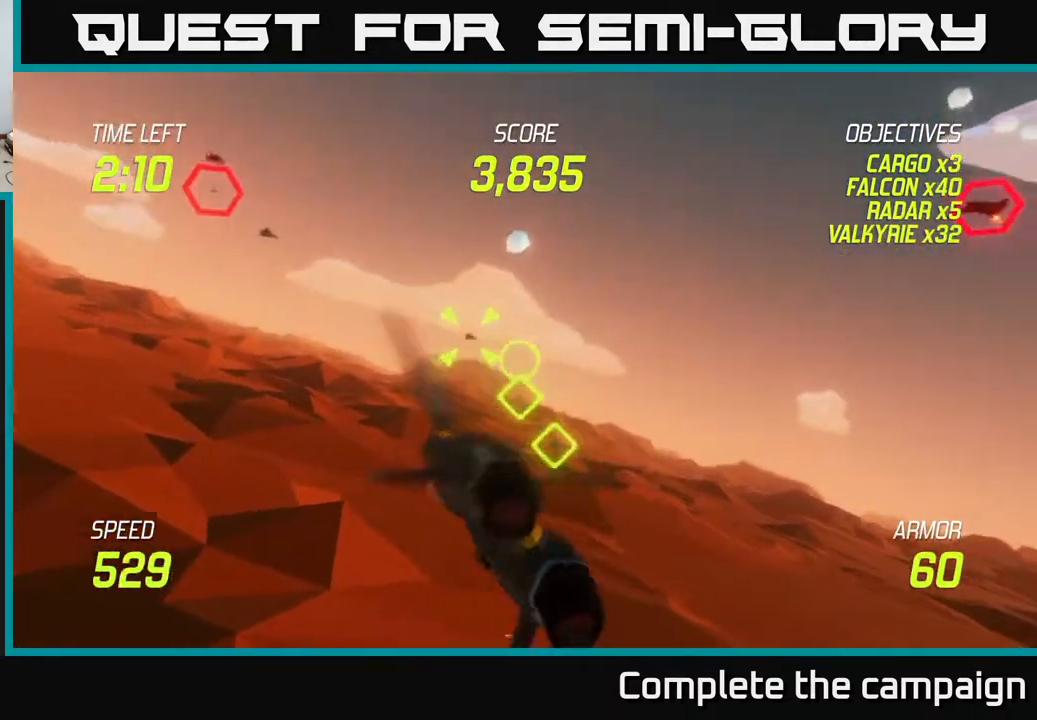
{"buttons": ["R2"], "left_stick": "up-left", "events": [[217, "left_stick", "down-left"], [433, "R2", "down"], [467, "left_stick", "up-left"]]}
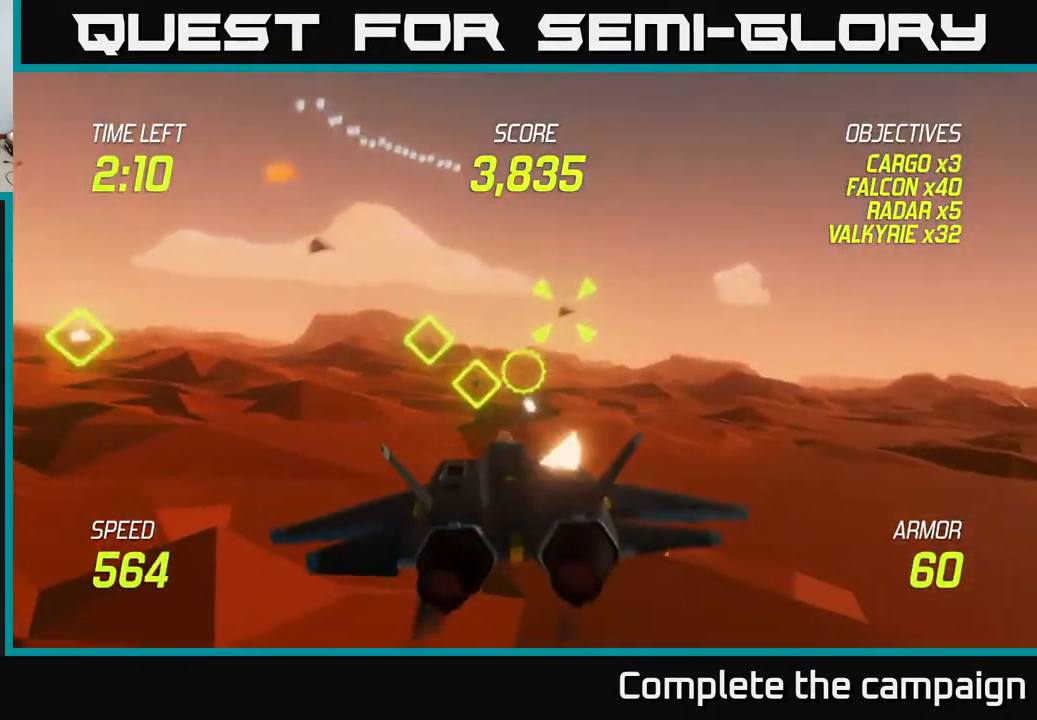
{"buttons": ["R2"], "left_stick": "down-left", "events": [[83, "R2", "up"], [200, "R2", "down"], [200, "left_stick", "center"], [267, "left_stick", "right"], [350, "R2", "up"], [450, "R2", "down"], [450, "left_stick", "down-left"]]}
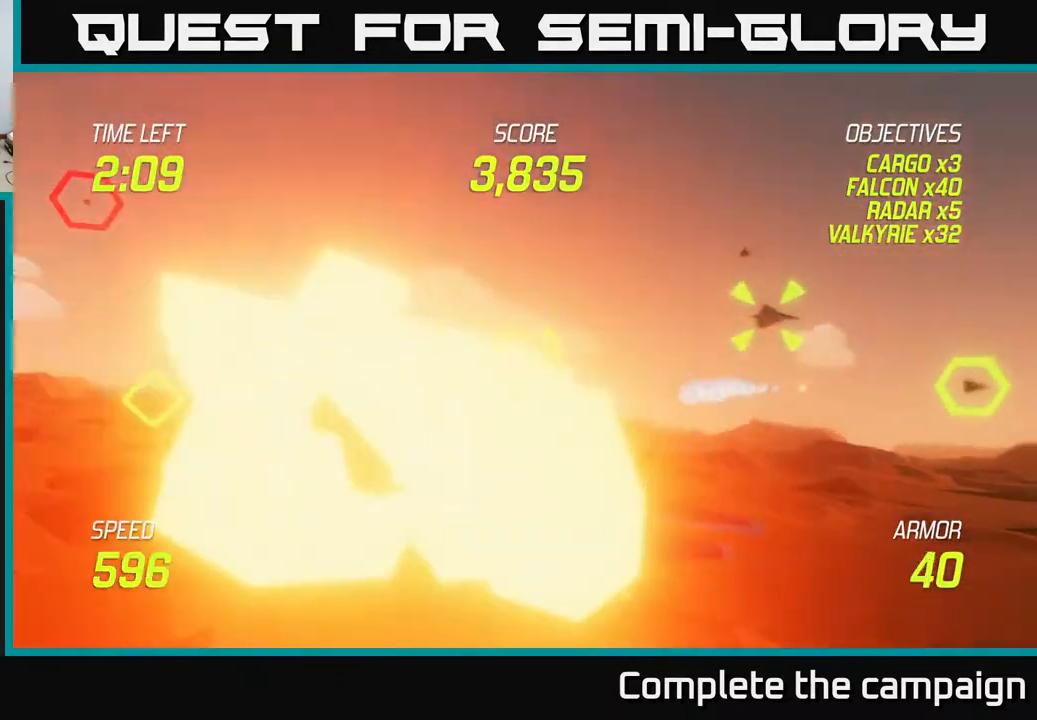
{"buttons": ["L2"], "left_stick": "up-left", "events": [[133, "L2", "down"], [133, "R2", "up"], [250, "L2", "up"], [267, "left_stick", "up-left"], [317, "L2", "down"]]}
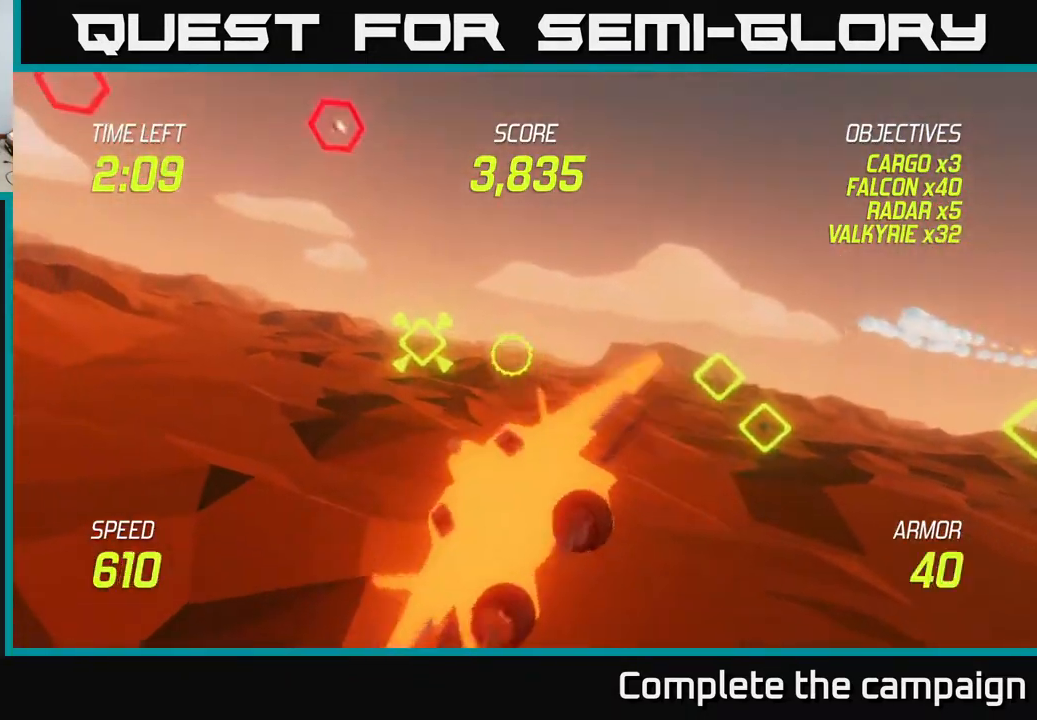
{"buttons": ["L2"], "left_stick": "left", "events": [[150, "left_stick", "left"]]}
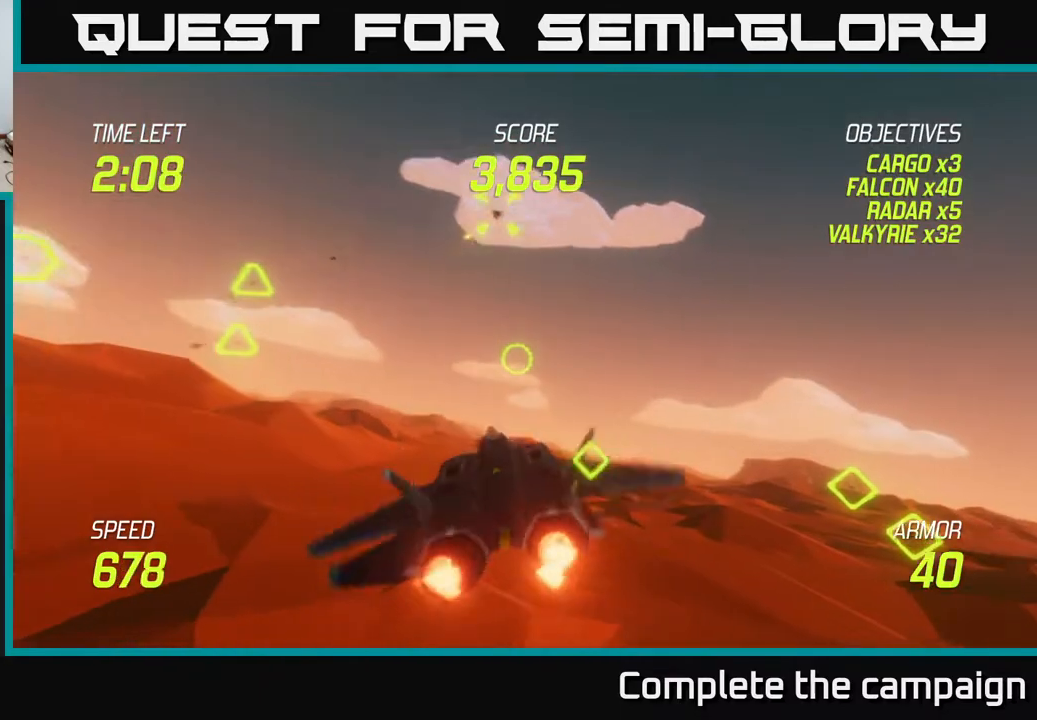
{"buttons": ["L2"], "left_stick": "up-left", "events": [[350, "left_stick", "up-left"]]}
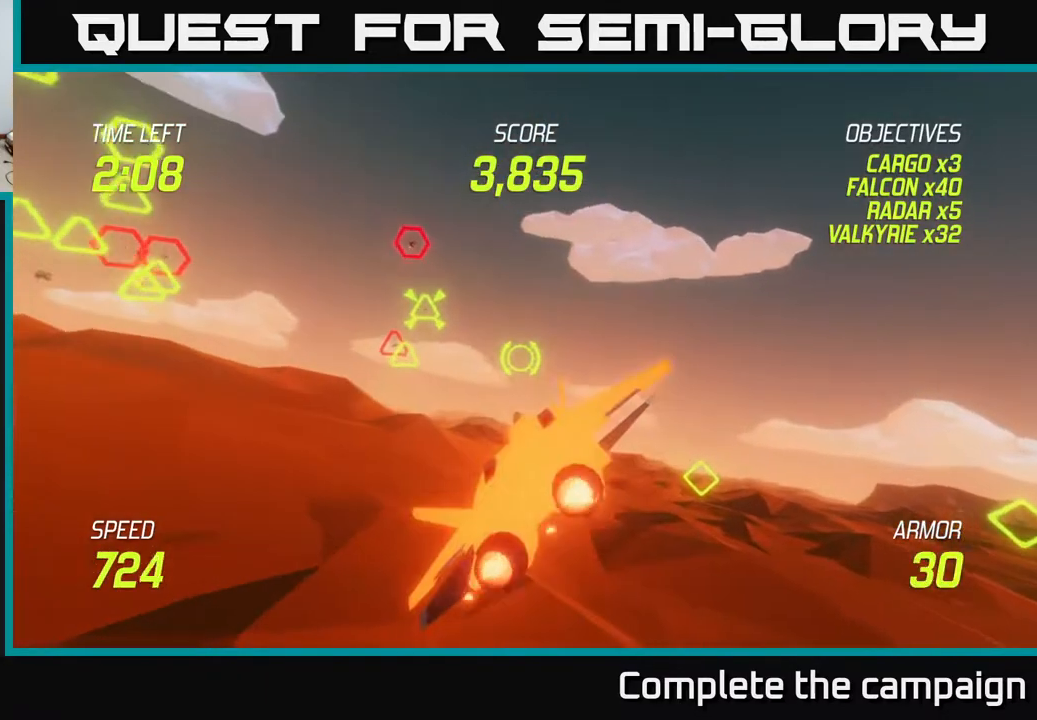
{"buttons": [], "left_stick": "up-left", "events": [[33, "left_stick", "left"], [83, "R2", "down"], [200, "L2", "up"], [217, "R2", "up"], [233, "left_stick", "up-right"], [333, "R2", "down"], [500, "R2", "up"], [500, "left_stick", "up-left"]]}
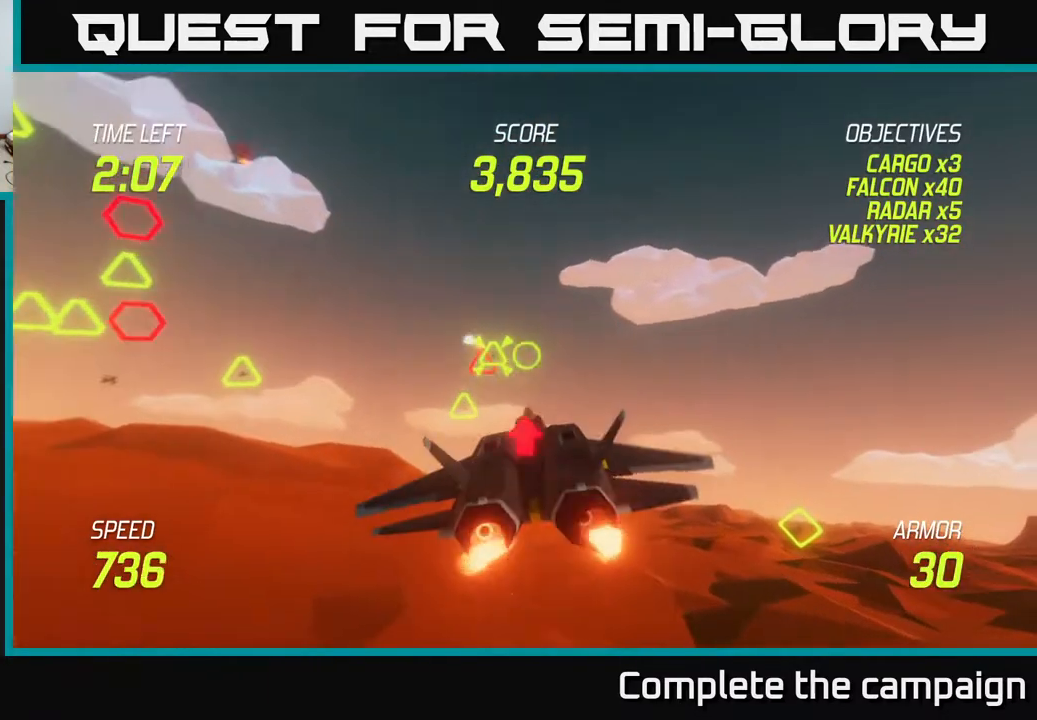
{"buttons": ["L2"], "left_stick": "down-left", "events": [[50, "R2", "down"], [83, "left_stick", "down-left"], [233, "R2", "up"], [267, "left_stick", "down-right"], [333, "left_stick", "right"], [350, "R2", "down"], [417, "L2", "down"], [433, "left_stick", "down-left"], [483, "R2", "up"]]}
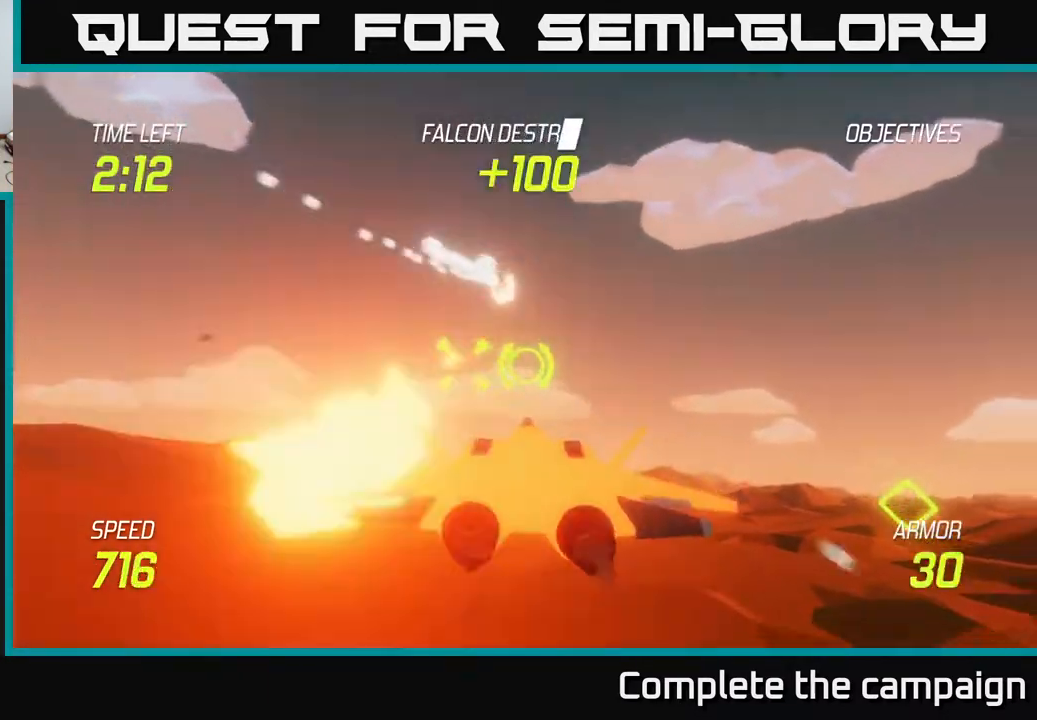
{"buttons": [], "left_stick": "up-right", "events": [[33, "L2", "up"], [117, "L2", "down"], [217, "left_stick", "up-left"], [267, "L2", "up"], [333, "R2", "down"], [350, "left_stick", "up-right"], [467, "R2", "up"]]}
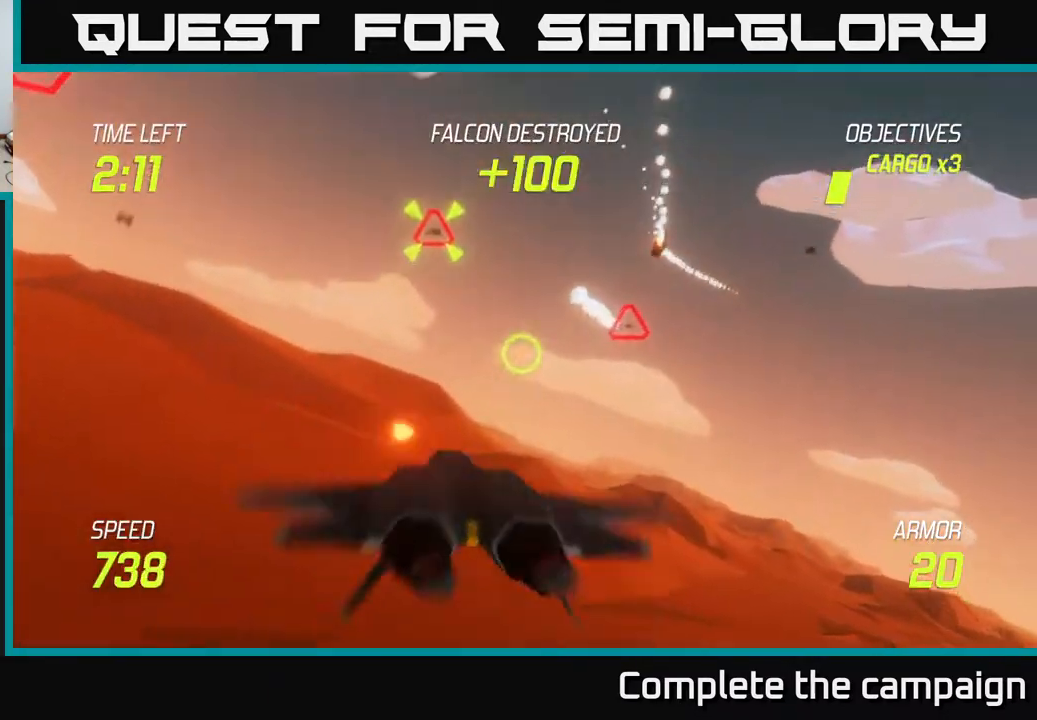
{"buttons": ["L2", "R2"], "left_stick": "left", "events": [[100, "R2", "down"], [200, "left_stick", "up-left"], [250, "R2", "up"], [350, "R2", "down"], [350, "left_stick", "up"], [467, "L2", "down"], [467, "left_stick", "left"]]}
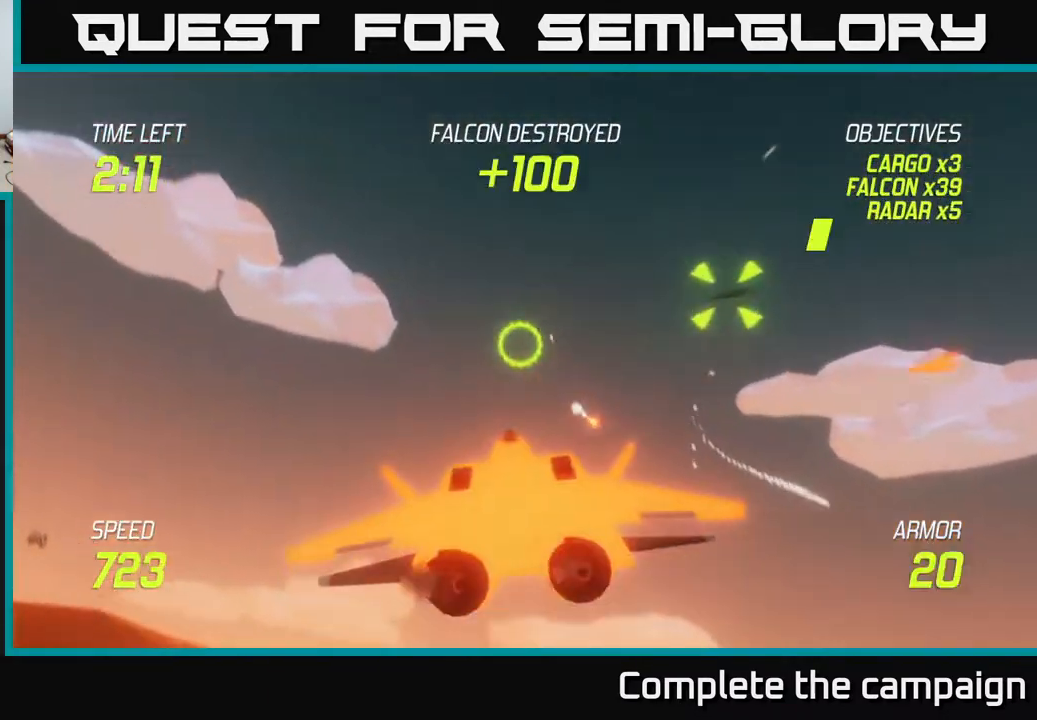
{"buttons": ["L2"], "left_stick": "left", "events": [[17, "R2", "up"], [17, "left_stick", "down-left"], [100, "L2", "up"], [150, "L2", "down"], [367, "left_stick", "left"]]}
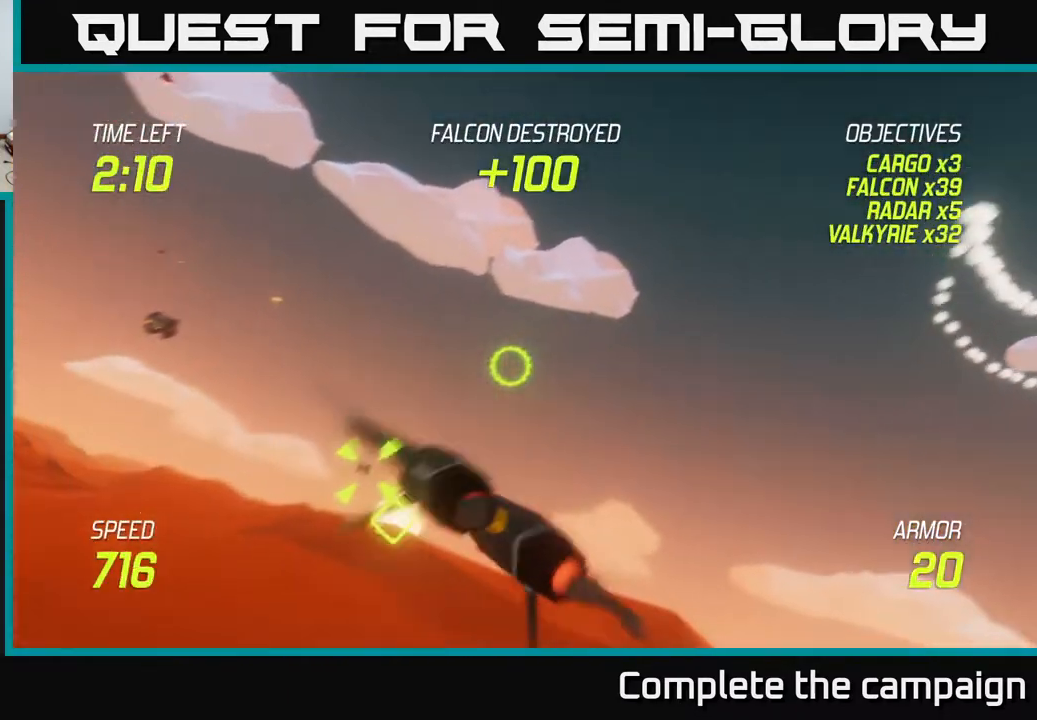
{"buttons": ["L2", "R2"], "left_stick": "up-left", "events": [[367, "left_stick", "up-left"], [433, "R2", "down"]]}
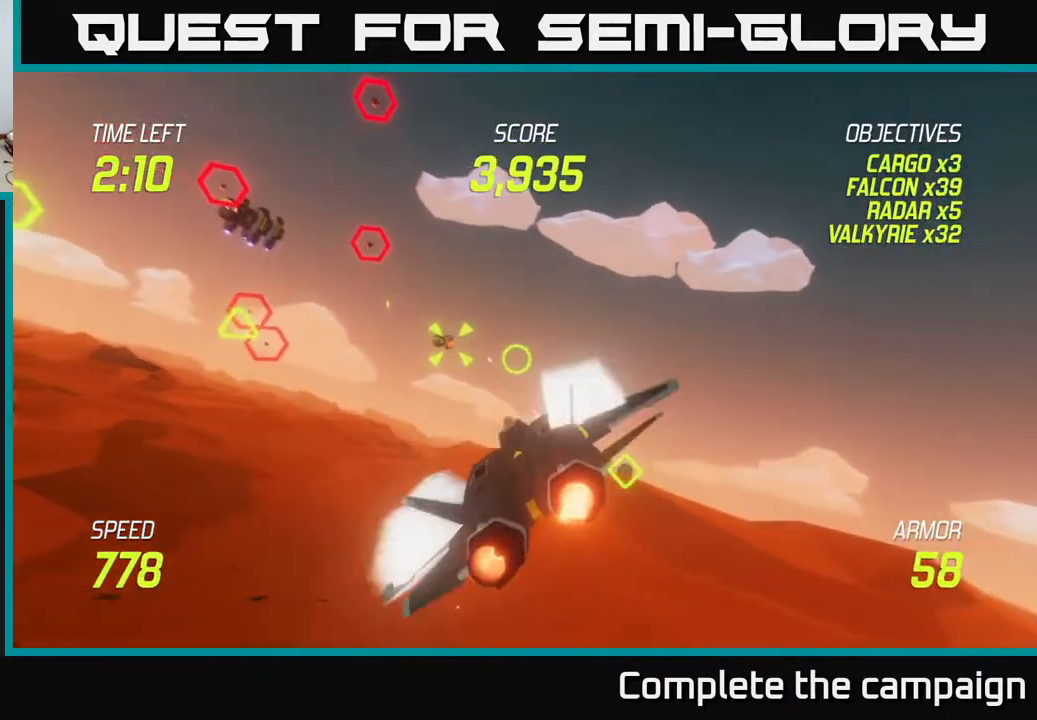
{"buttons": ["L2", "R2"], "left_stick": "down-right", "events": [[67, "R2", "up"], [83, "left_stick", "left"], [100, "L2", "up"], [150, "R2", "down"], [250, "left_stick", "up"], [317, "R2", "up"], [317, "left_stick", "right"], [417, "R2", "down"], [433, "left_stick", "down-right"], [483, "L2", "down"]]}
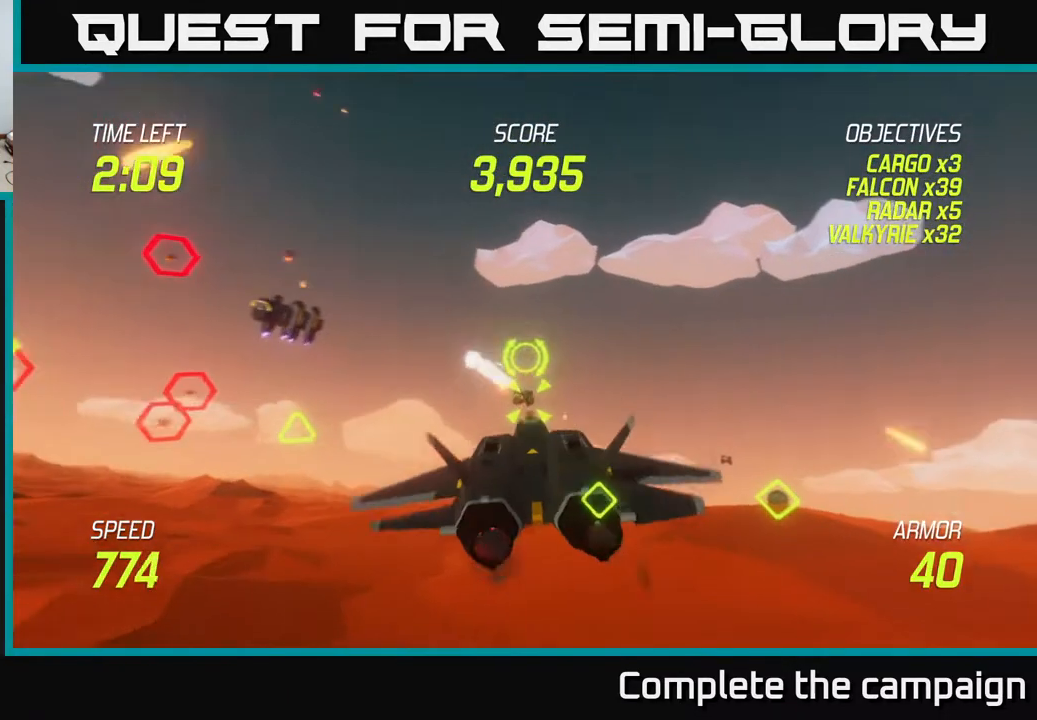
{"buttons": ["L2"], "left_stick": "right", "events": [[33, "left_stick", "down"], [50, "R2", "up"], [117, "L2", "up"], [183, "L2", "down"], [183, "left_stick", "right"], [267, "L2", "up"], [350, "L2", "down"]]}
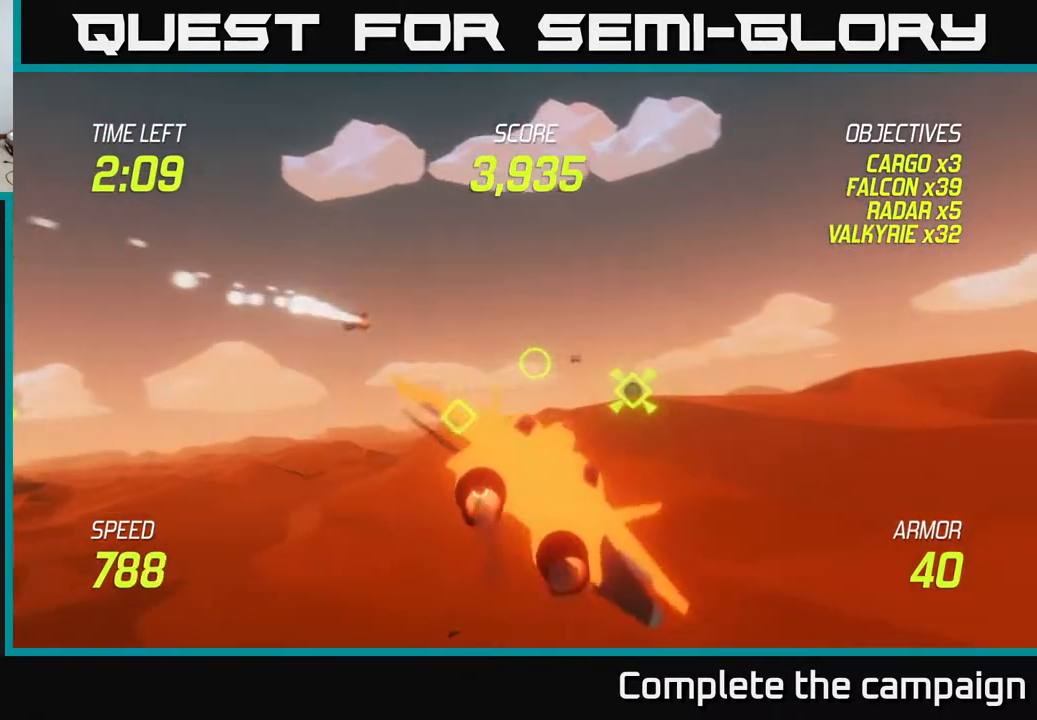
{"buttons": ["L2"], "left_stick": "left", "events": [[33, "L2", "up"], [100, "L2", "down"], [250, "left_stick", "left"]]}
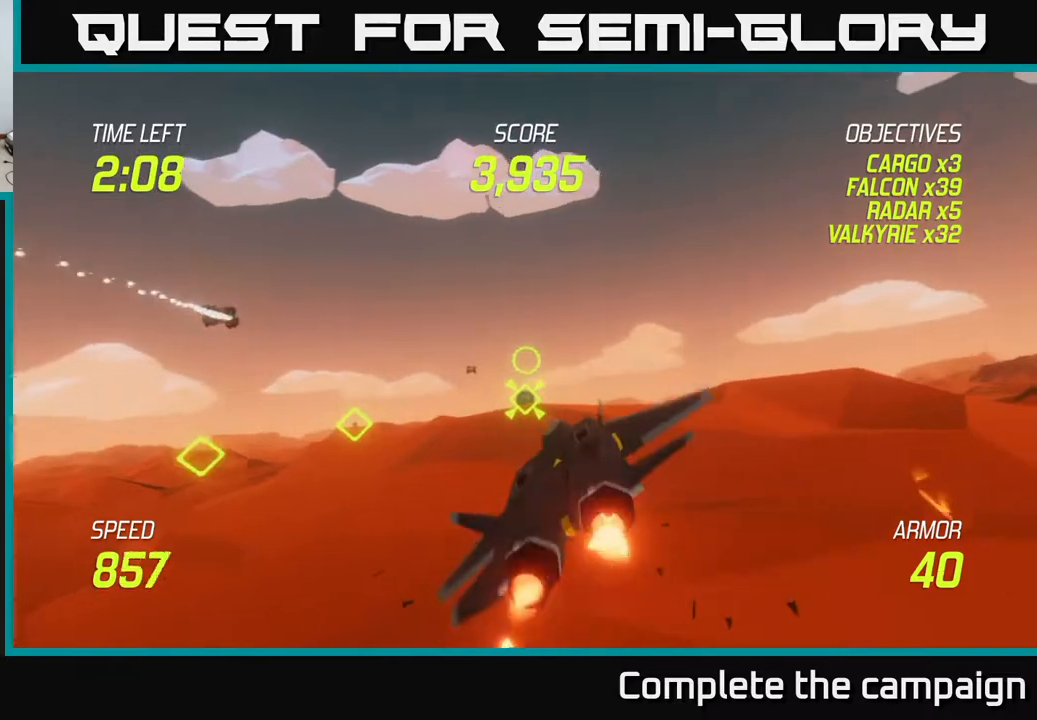
{"buttons": ["L2"], "left_stick": "center", "events": [[33, "R2", "down"], [33, "left_stick", "down-right"], [183, "left_stick", "center"], [233, "R2", "up"], [317, "R2", "down"], [483, "R2", "up"]]}
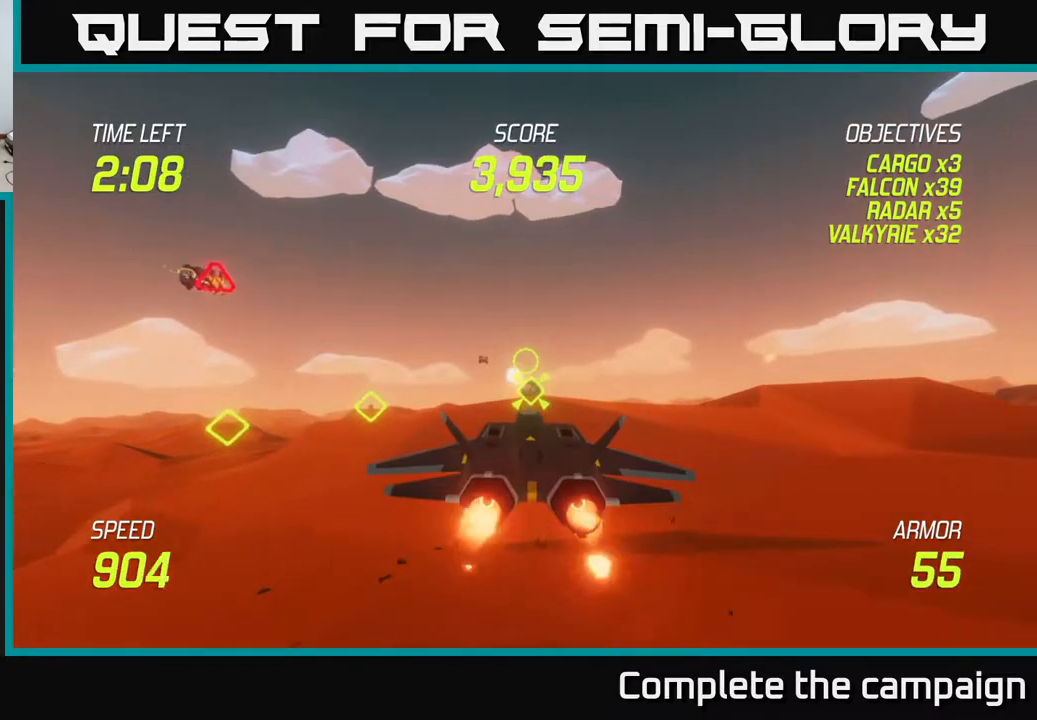
{"buttons": [], "left_stick": "left", "events": [[50, "R2", "down"], [167, "left_stick", "up"], [217, "R2", "up"], [317, "R2", "down"], [350, "left_stick", "left"], [433, "L2", "up"], [467, "R2", "up"]]}
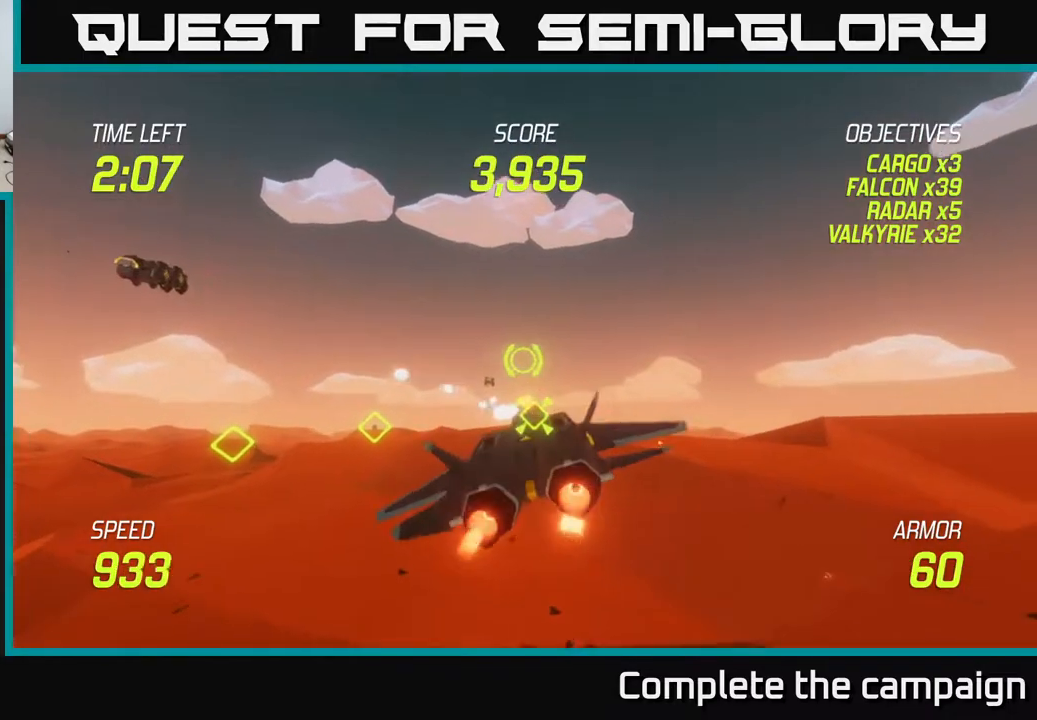
{"buttons": ["L2"], "left_stick": "up-left", "events": [[33, "L2", "down"], [183, "L2", "up"], [250, "L2", "down"], [383, "left_stick", "up-left"]]}
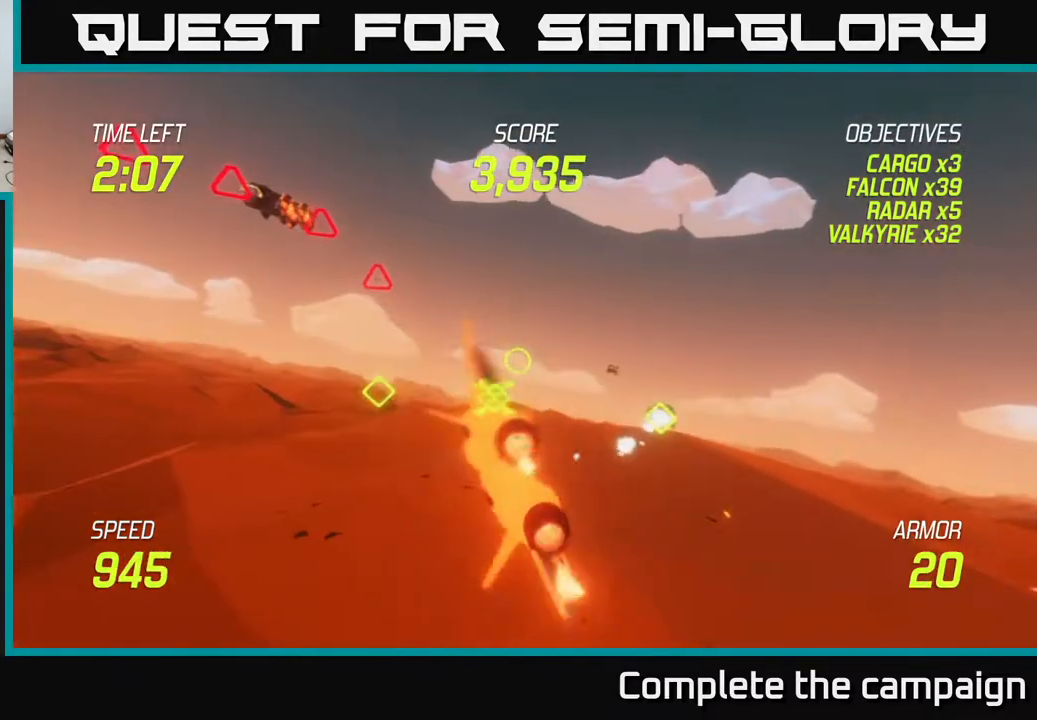
{"buttons": ["L2"], "left_stick": "left", "events": [[350, "left_stick", "left"], [367, "L2", "up"], [500, "L2", "down"]]}
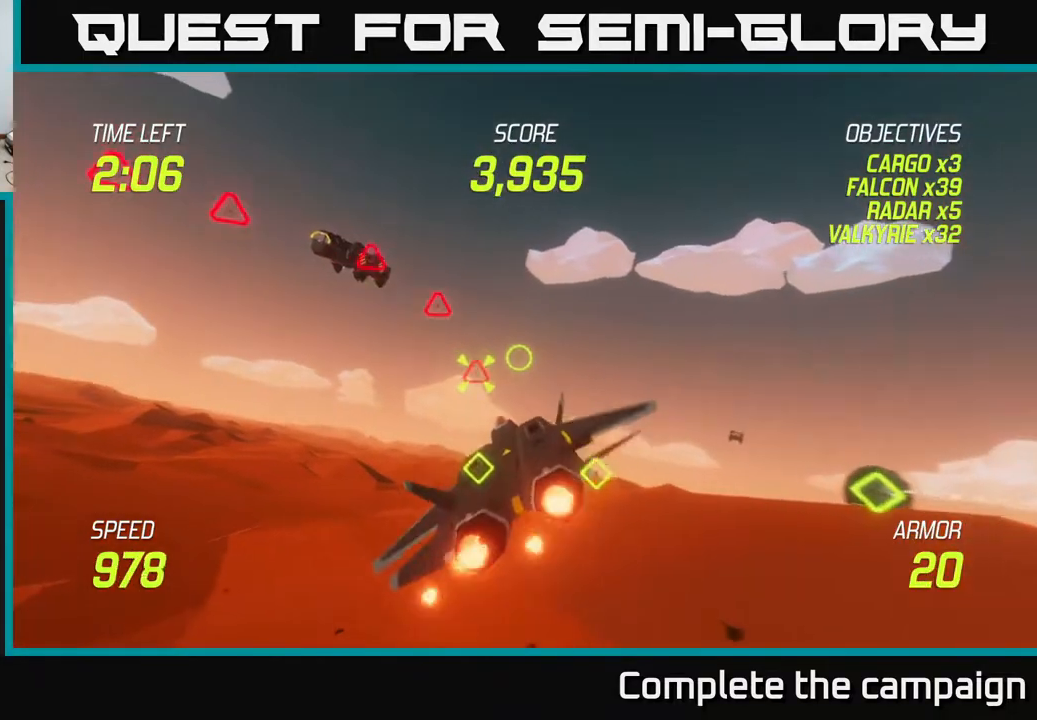
{"buttons": ["R2"], "left_stick": "left", "events": [[33, "R2", "down"], [67, "L2", "up"], [67, "left_stick", "up-left"], [133, "R2", "up"], [217, "R2", "down"], [217, "left_stick", "up"], [367, "R2", "up"], [400, "left_stick", "left"], [483, "R2", "down"]]}
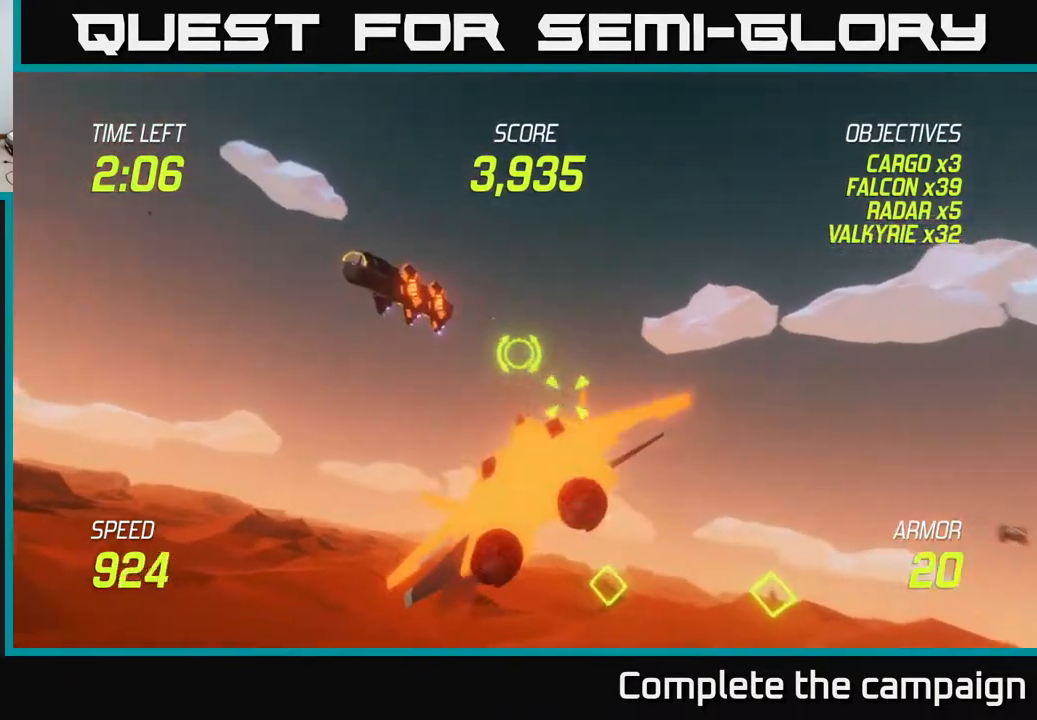
{"buttons": ["L2"], "left_stick": "up", "events": [[117, "R2", "up"], [200, "L2", "down"], [267, "L2", "up"], [333, "L2", "down"], [333, "left_stick", "up-left"], [483, "left_stick", "up"]]}
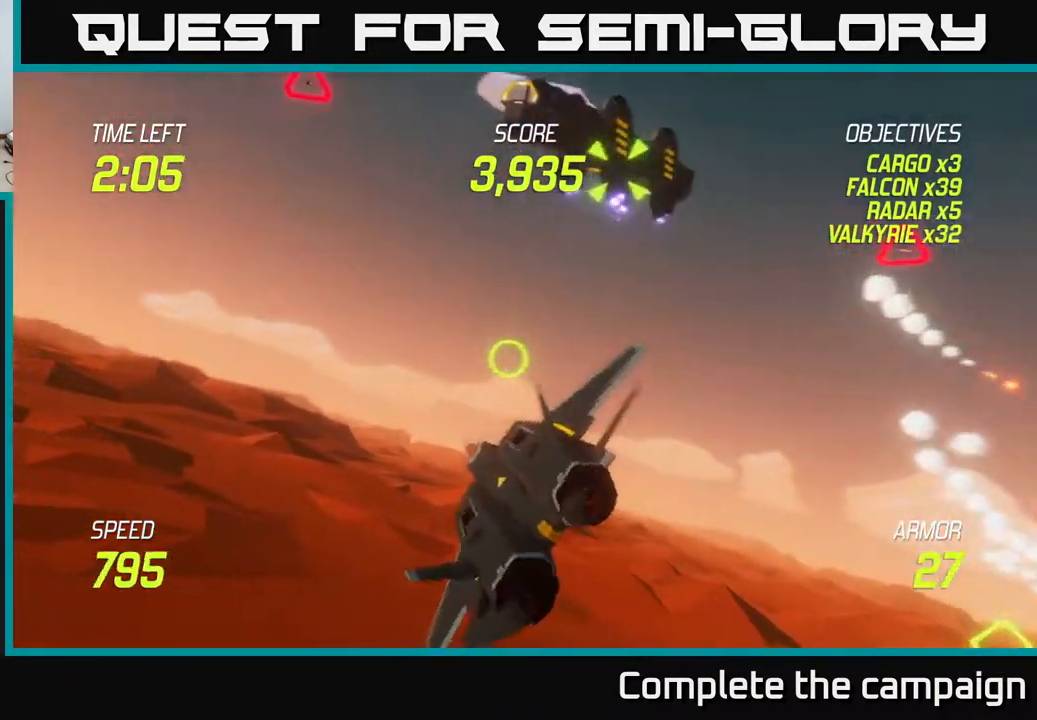
{"buttons": ["R2"], "left_stick": "up-right", "events": [[267, "L2", "up"], [450, "R2", "down"], [500, "left_stick", "up-right"]]}